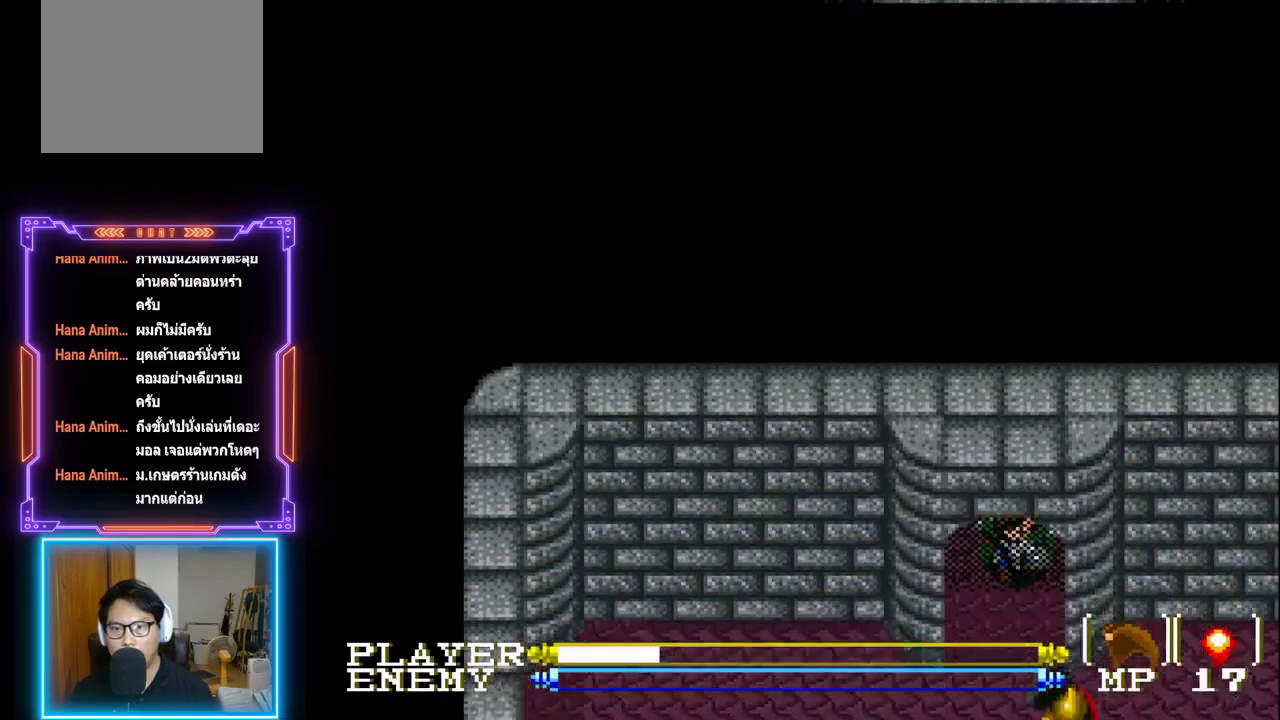
Gameplay with a controller (PlayStation layout); each line is a JSON object with the inputs held at the frame after it. "events" lists button and stick changes between this image and that frame as [ms after this image, input, new state], when the widget could be followed in between. Not read: L3 R3 right_stick.
{"buttons": ["DPAD_DOWN"], "left_stick": "center", "events": []}
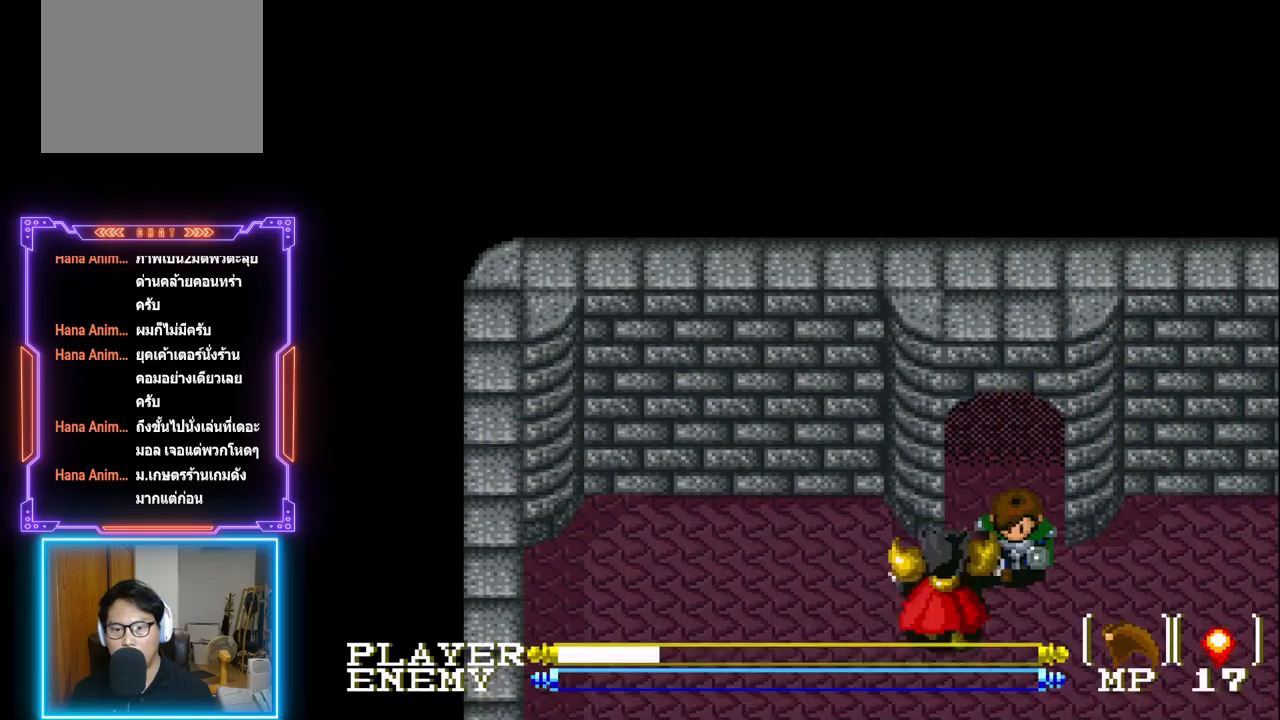
{"buttons": ["DPAD_RIGHT"], "left_stick": "center", "events": [[50, "DPAD_DOWN", "up"], [67, "SQUARE", "down"], [183, "SQUARE", "up"], [317, "DPAD_RIGHT", "down"]]}
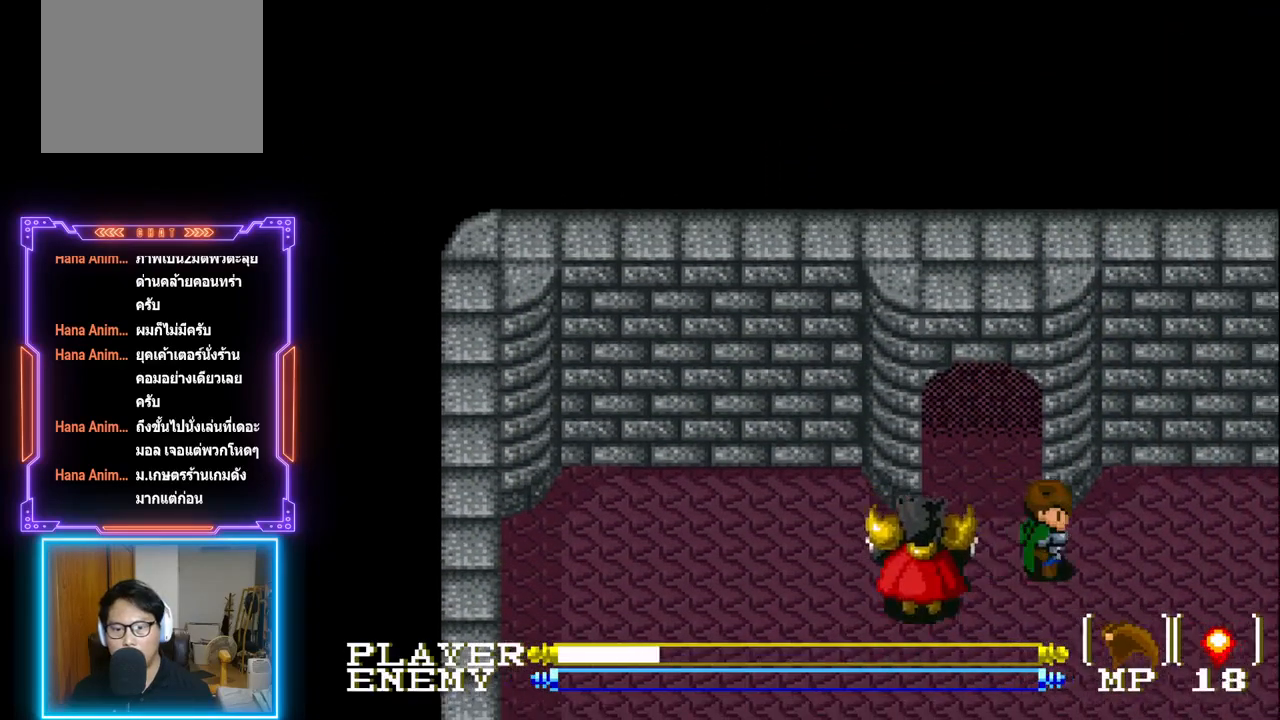
{"buttons": [], "left_stick": "center", "events": [[250, "DPAD_DOWN", "down"], [250, "DPAD_RIGHT", "up"], [267, "DPAD_DOWN", "up"], [267, "DPAD_LEFT", "down"], [383, "R1", "down"], [433, "DPAD_LEFT", "up"], [500, "R1", "up"]]}
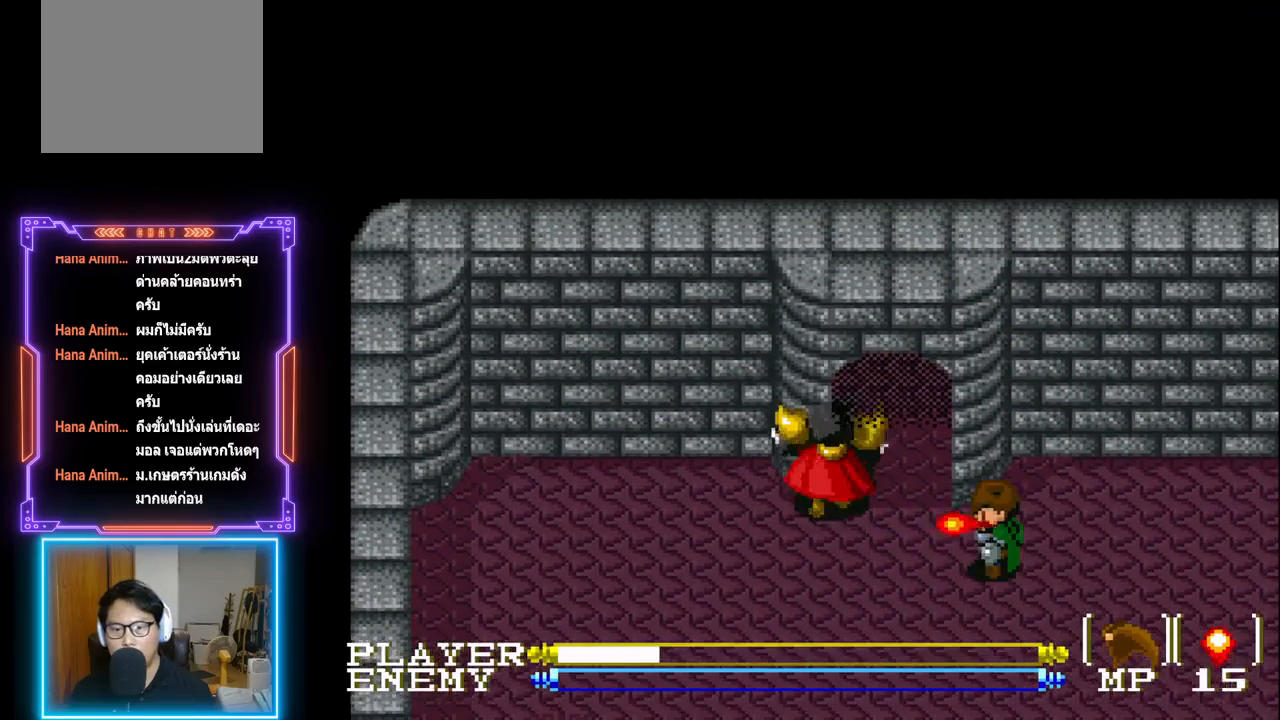
{"buttons": ["DPAD_RIGHT"], "left_stick": "center", "events": [[450, "DPAD_RIGHT", "down"]]}
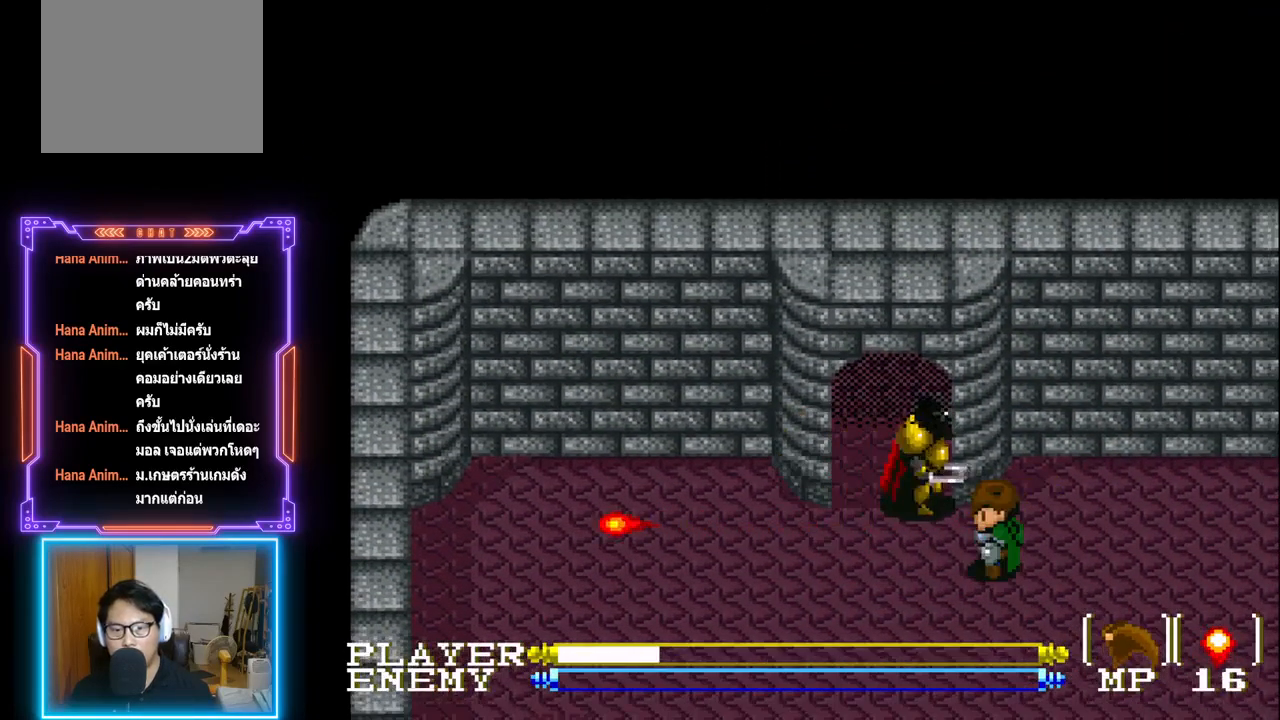
{"buttons": ["DPAD_LEFT"], "left_stick": "center", "events": [[250, "DPAD_UP", "down"], [300, "DPAD_RIGHT", "up"], [350, "DPAD_LEFT", "down"], [350, "DPAD_UP", "up"]]}
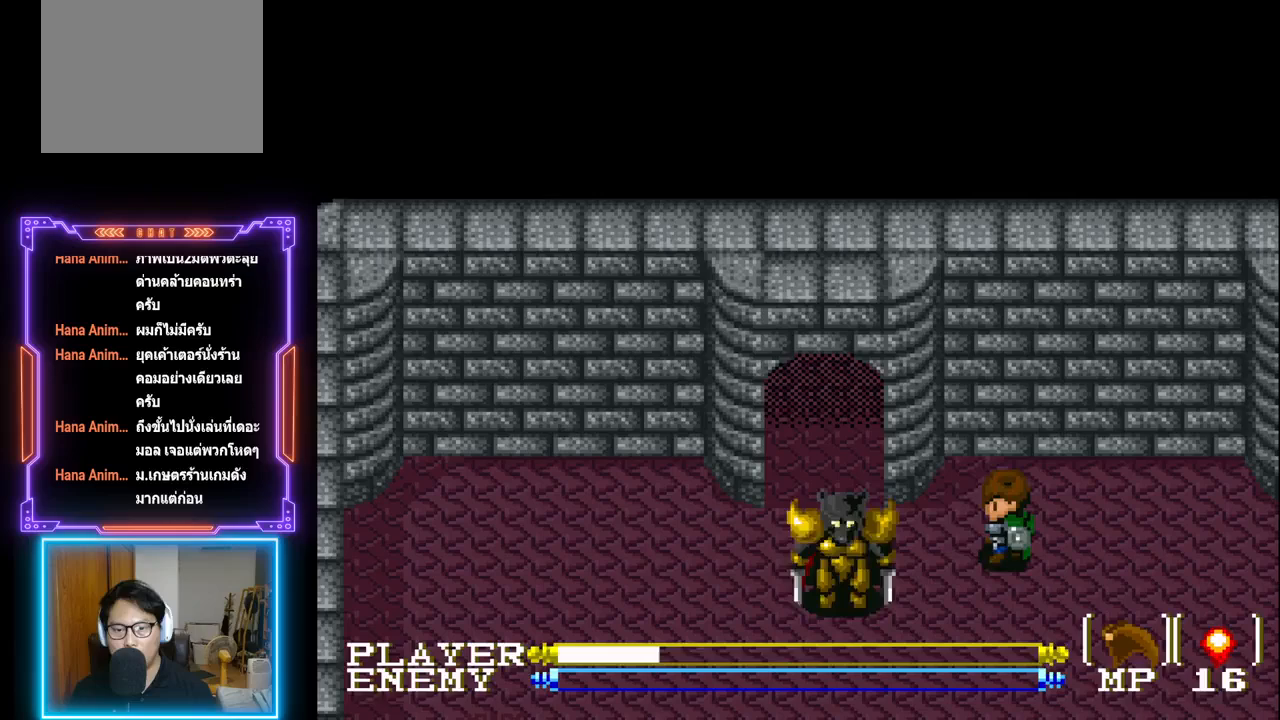
{"buttons": [], "left_stick": "center", "events": [[33, "R1", "down"], [67, "DPAD_LEFT", "up"], [150, "R1", "up"]]}
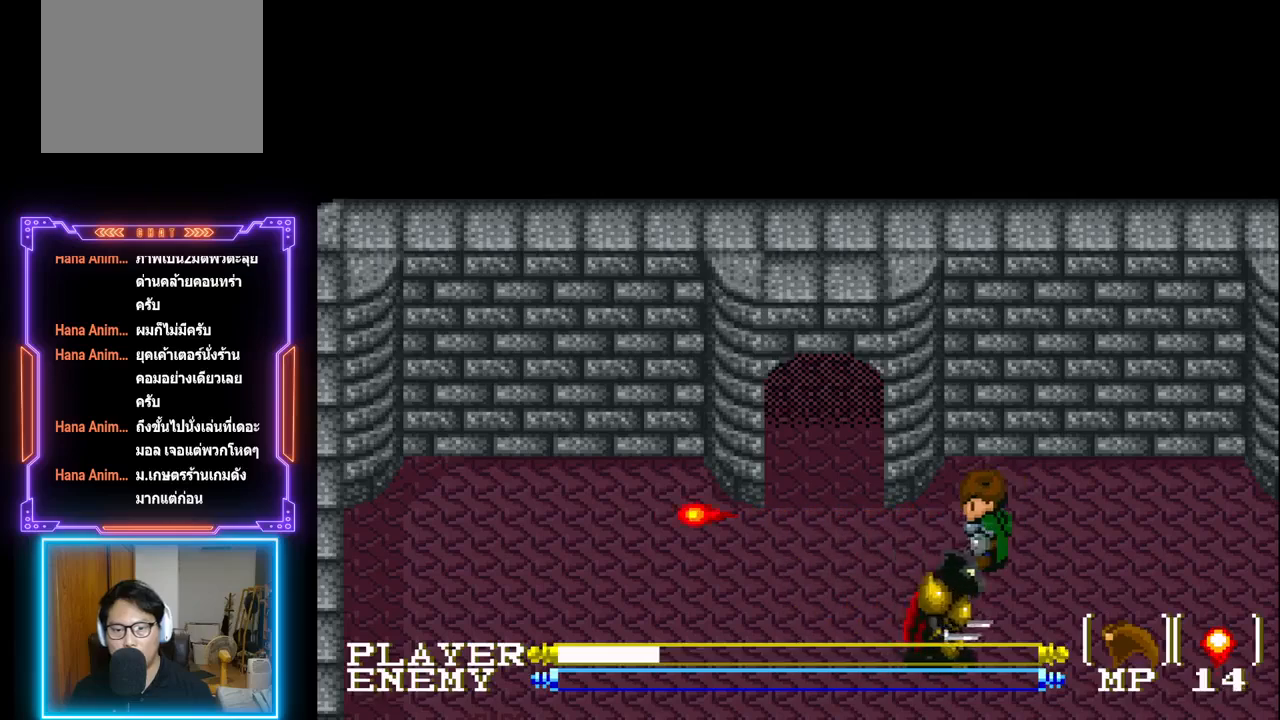
{"buttons": [], "left_stick": "center", "events": [[33, "DPAD_DOWN", "down"], [100, "R1", "down"], [133, "DPAD_DOWN", "up"], [250, "R1", "up"]]}
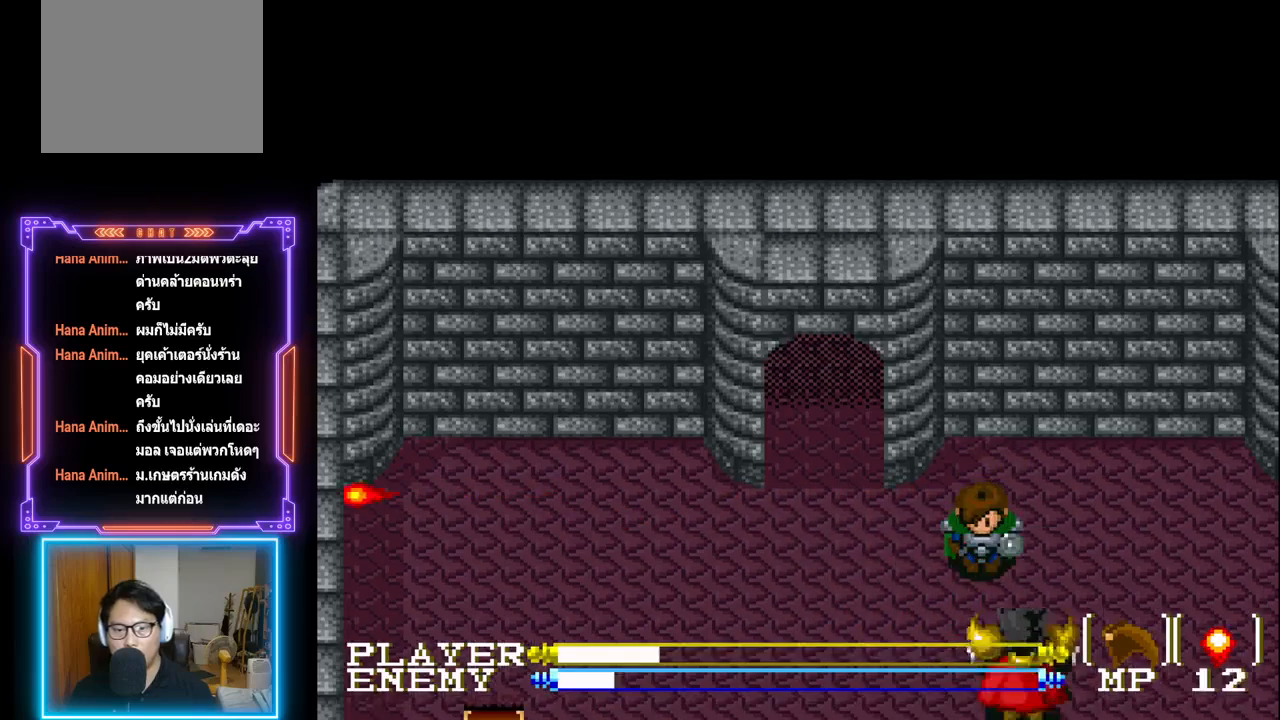
{"buttons": [], "left_stick": "center", "events": [[167, "R1", "down"], [333, "R1", "up"]]}
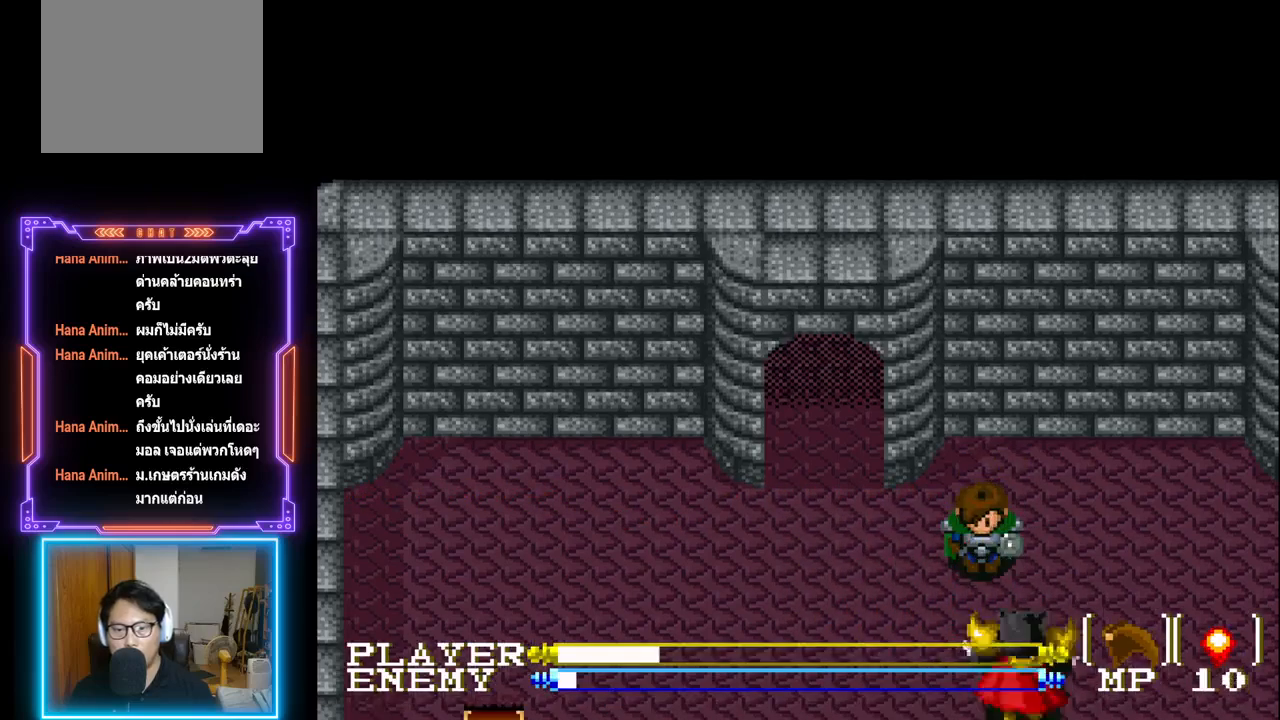
{"buttons": ["DPAD_DOWN"], "left_stick": "center", "events": [[100, "R1", "down"], [250, "R1", "up"], [317, "DPAD_DOWN", "down"]]}
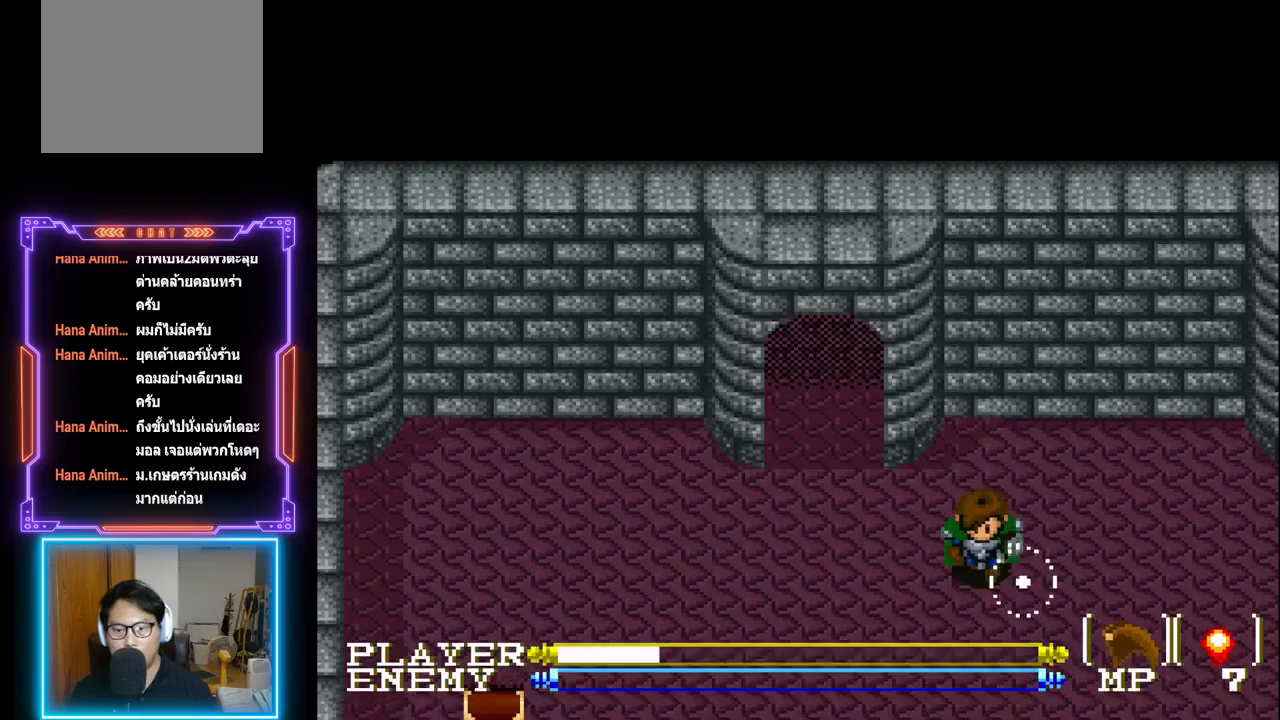
{"buttons": ["DPAD_DOWN"], "left_stick": "center", "events": []}
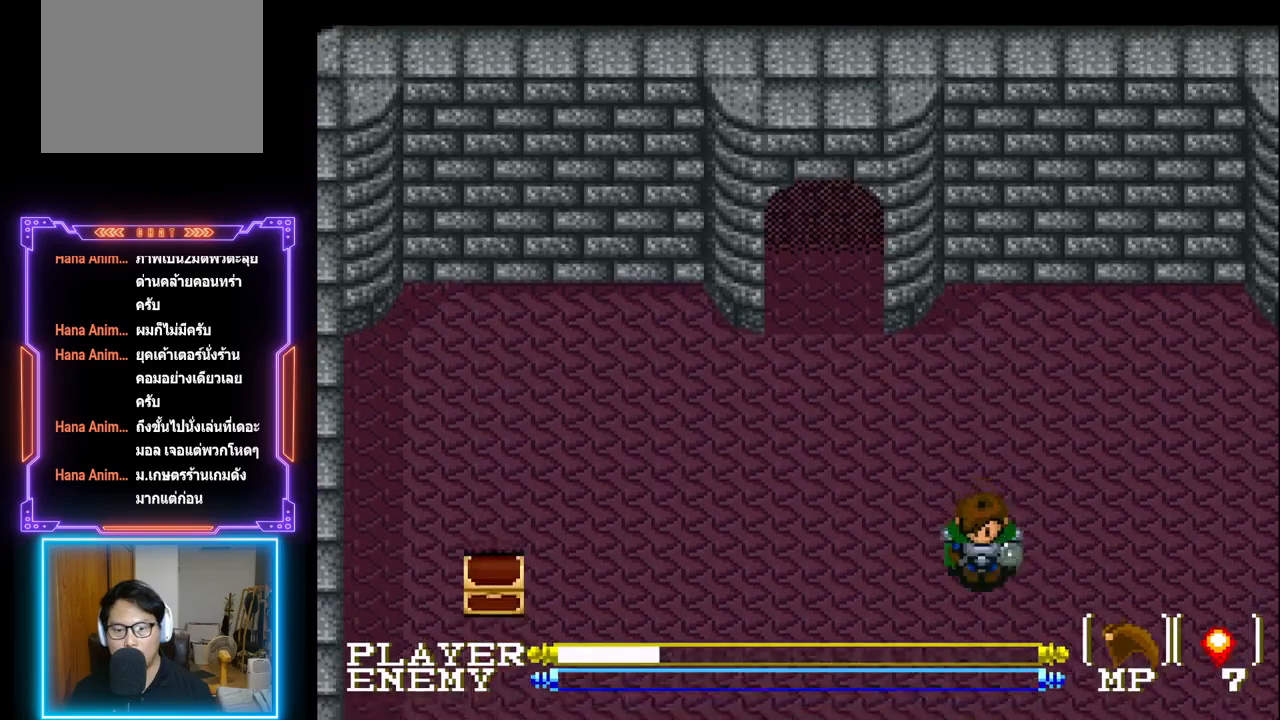
{"buttons": ["DPAD_LEFT"], "left_stick": "center", "events": [[133, "DPAD_DOWN", "up"], [200, "DPAD_LEFT", "down"]]}
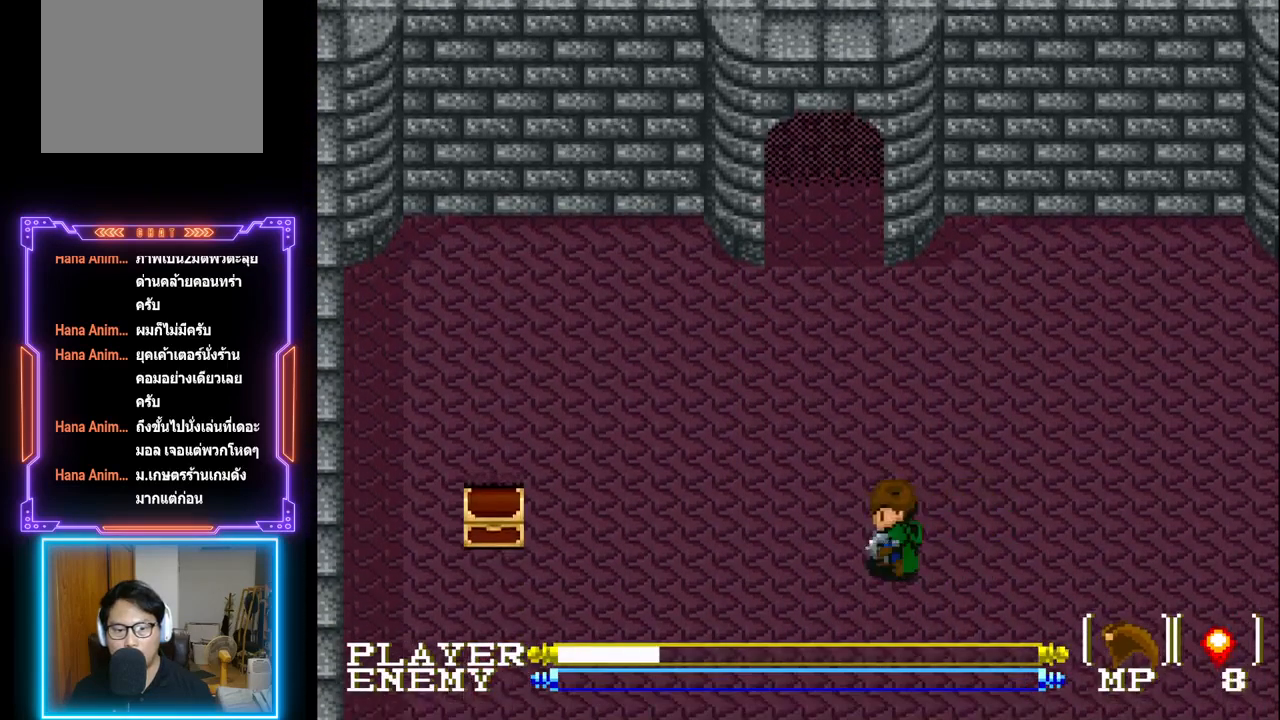
{"buttons": ["DPAD_LEFT"], "left_stick": "center", "events": []}
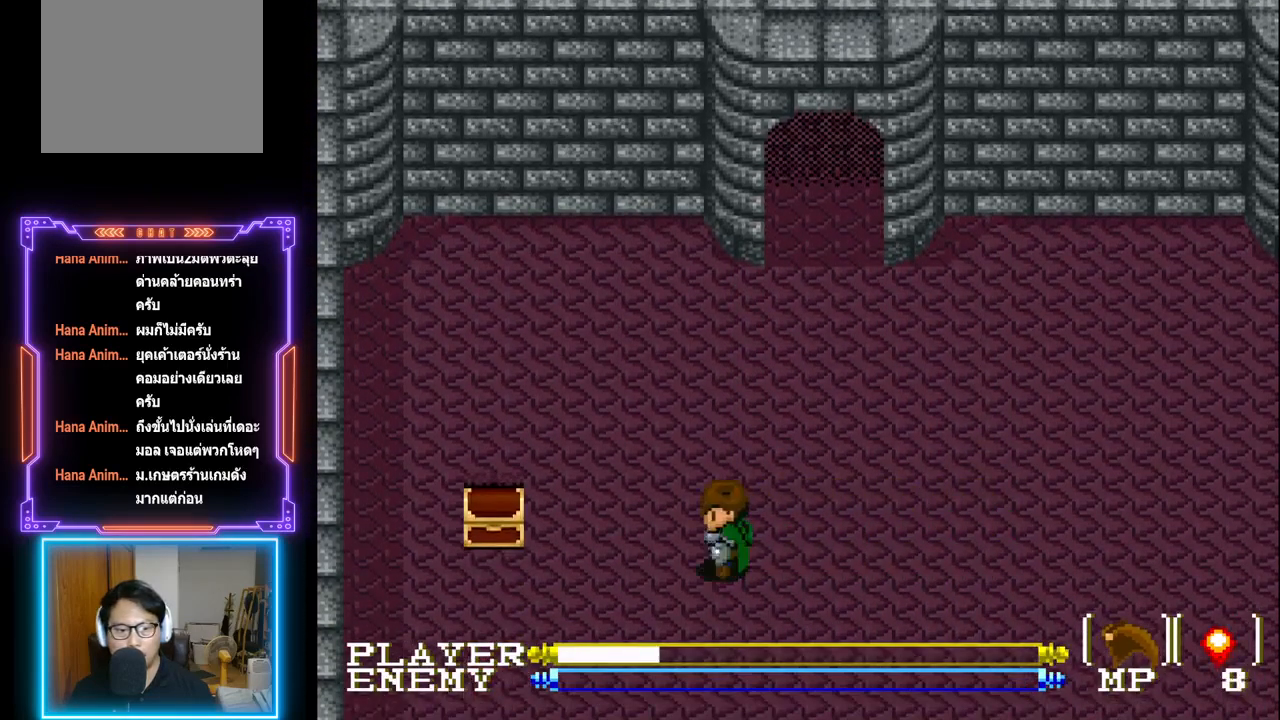
{"buttons": ["DPAD_LEFT"], "left_stick": "center", "events": []}
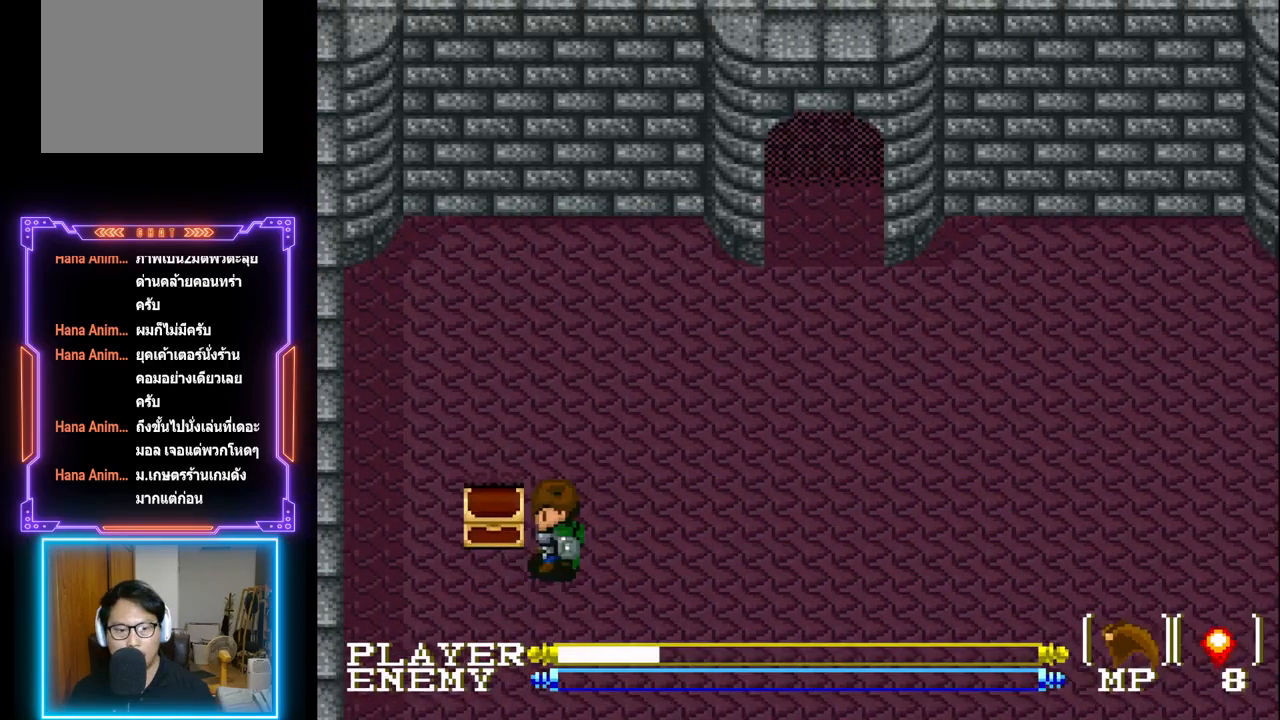
{"buttons": ["DPAD_UP"], "left_stick": "center", "events": [[50, "SQUARE", "down"], [100, "DPAD_LEFT", "up"], [217, "SQUARE", "up"], [467, "DPAD_UP", "down"]]}
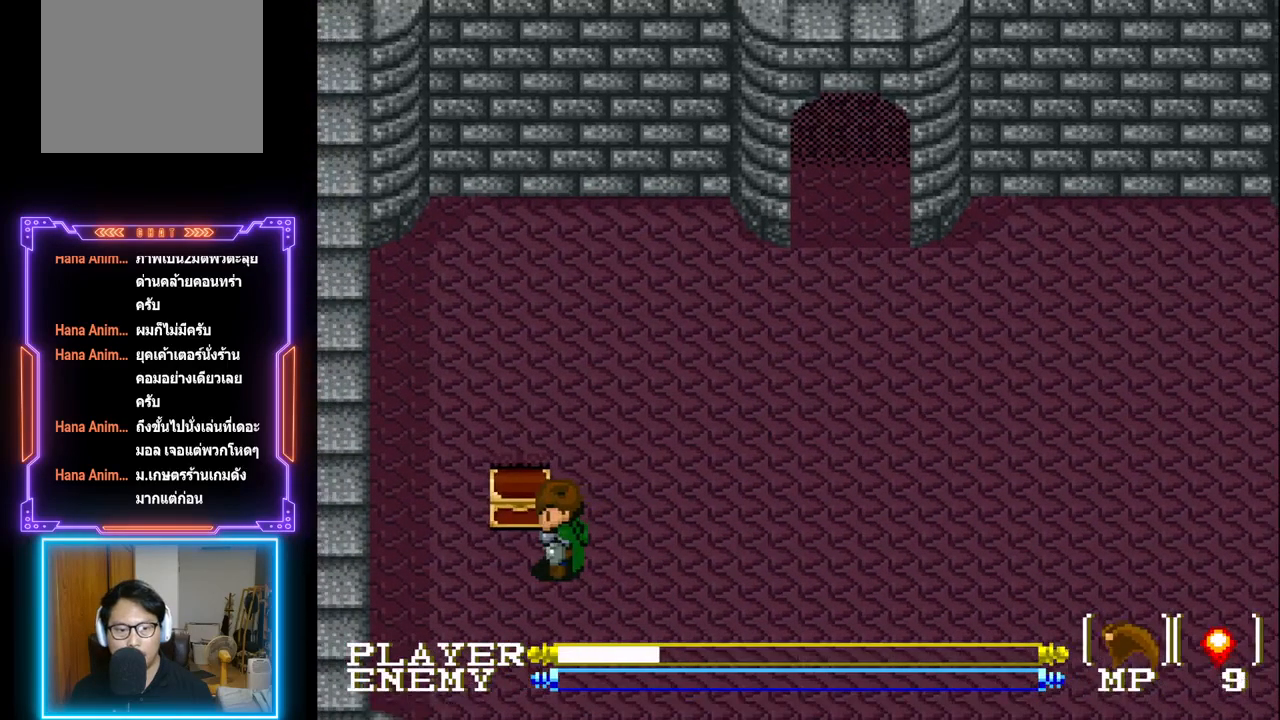
{"buttons": [], "left_stick": "center", "events": [[100, "DPAD_UP", "up"], [150, "DPAD_LEFT", "down"], [183, "DPAD_LEFT", "up"], [217, "SQUARE", "down"], [317, "SQUARE", "up"]]}
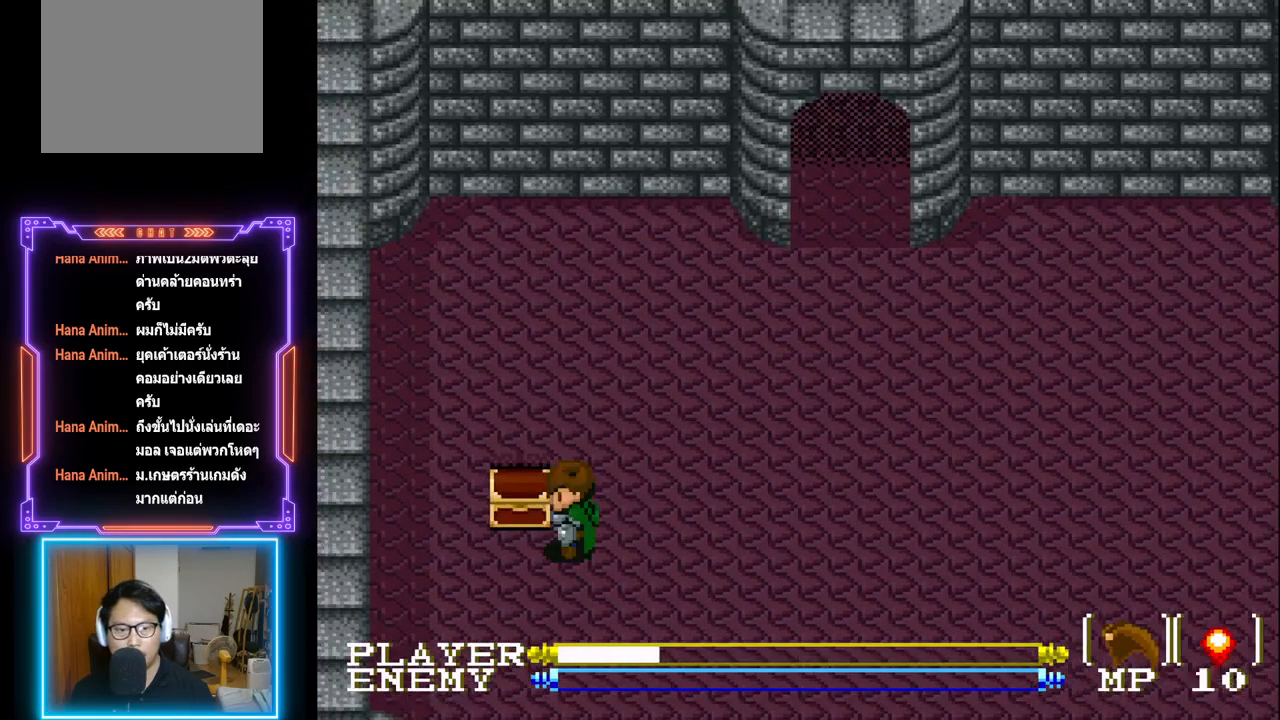
{"buttons": [], "left_stick": "center", "events": [[50, "DPAD_DOWN", "down"], [183, "DPAD_DOWN", "up"], [350, "DPAD_LEFT", "down"], [500, "DPAD_LEFT", "up"]]}
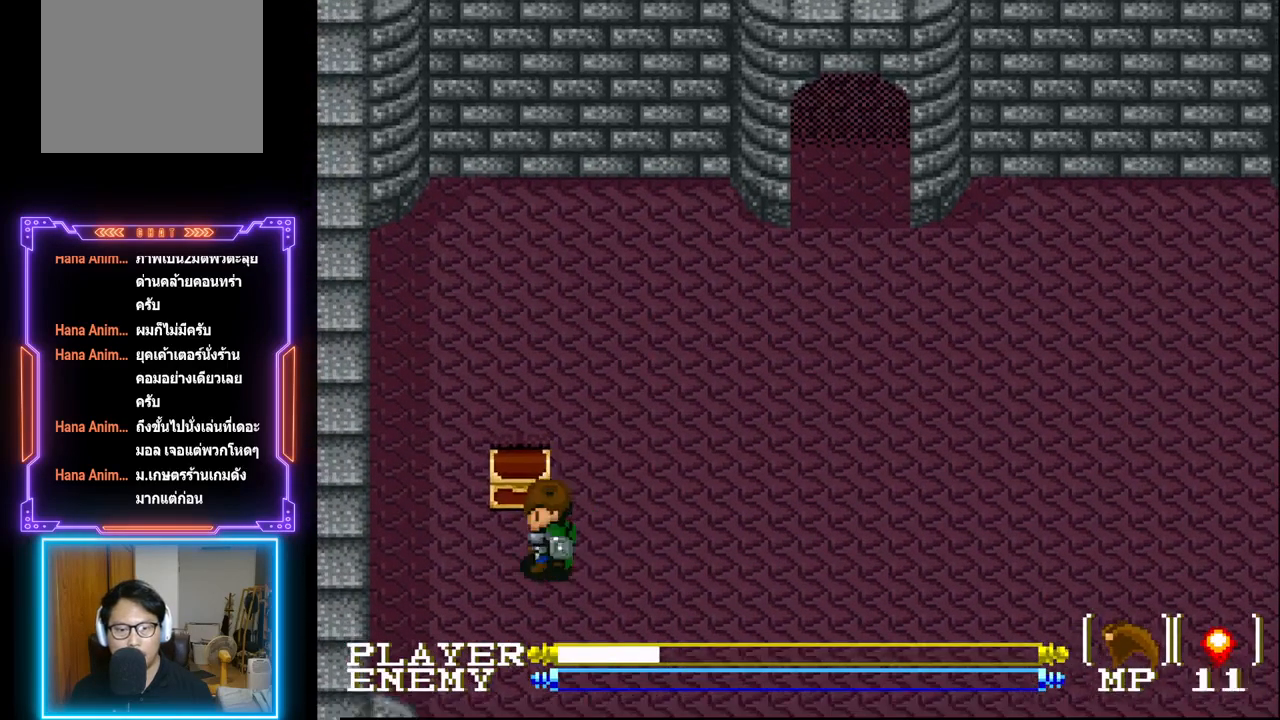
{"buttons": ["SQUARE"], "left_stick": "center", "events": [[183, "DPAD_UP", "down"], [367, "DPAD_UP", "up"], [400, "SQUARE", "down"]]}
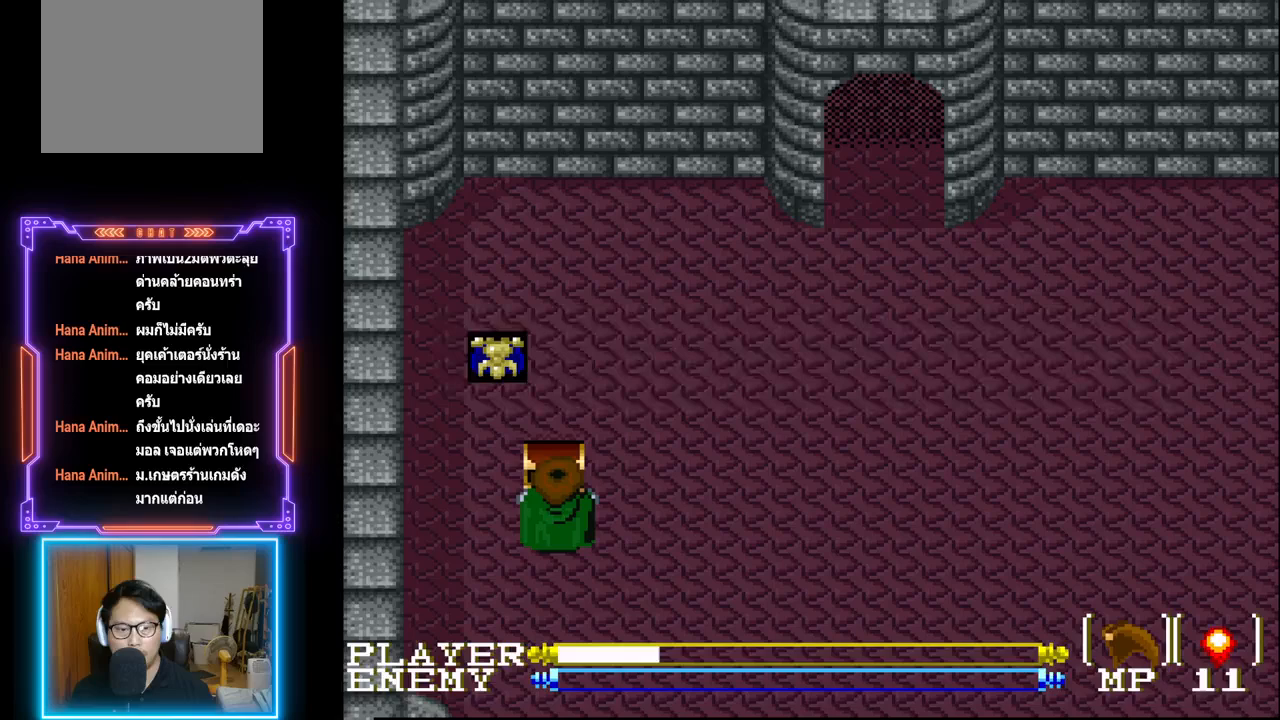
{"buttons": [], "left_stick": "center", "events": [[67, "SQUARE", "up"]]}
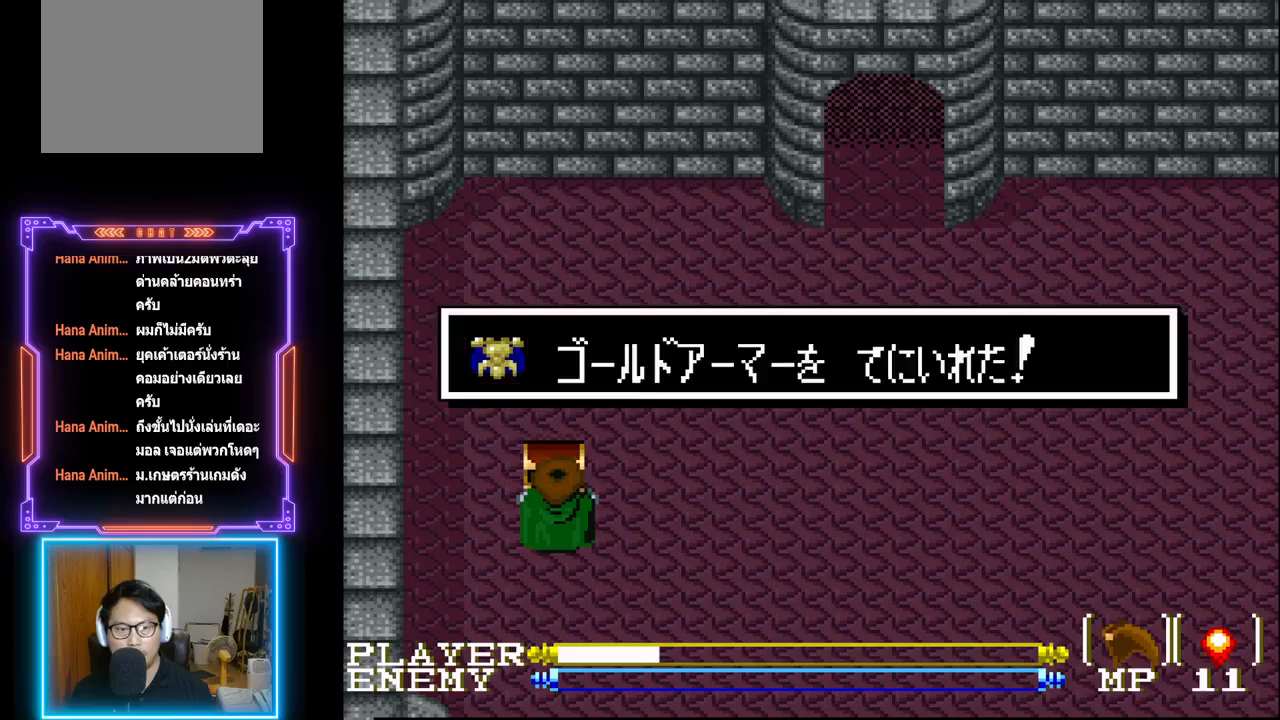
{"buttons": [], "left_stick": "center", "events": []}
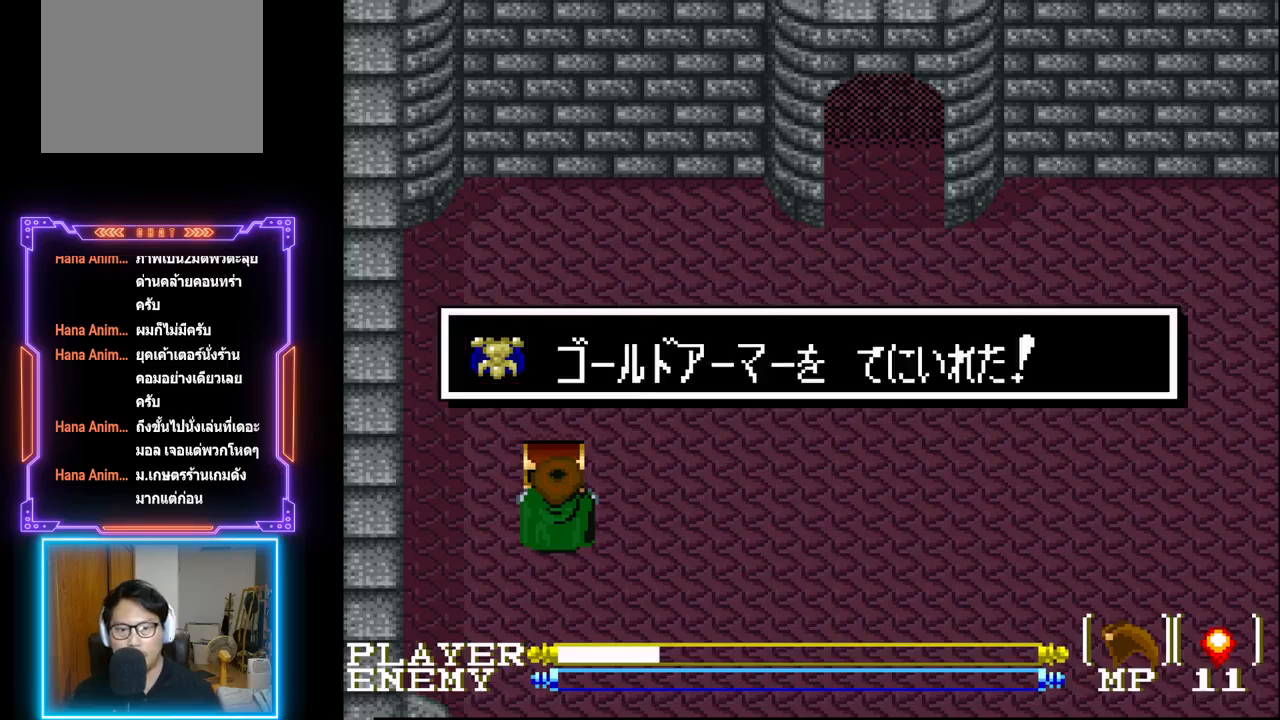
{"buttons": [], "left_stick": "center", "events": []}
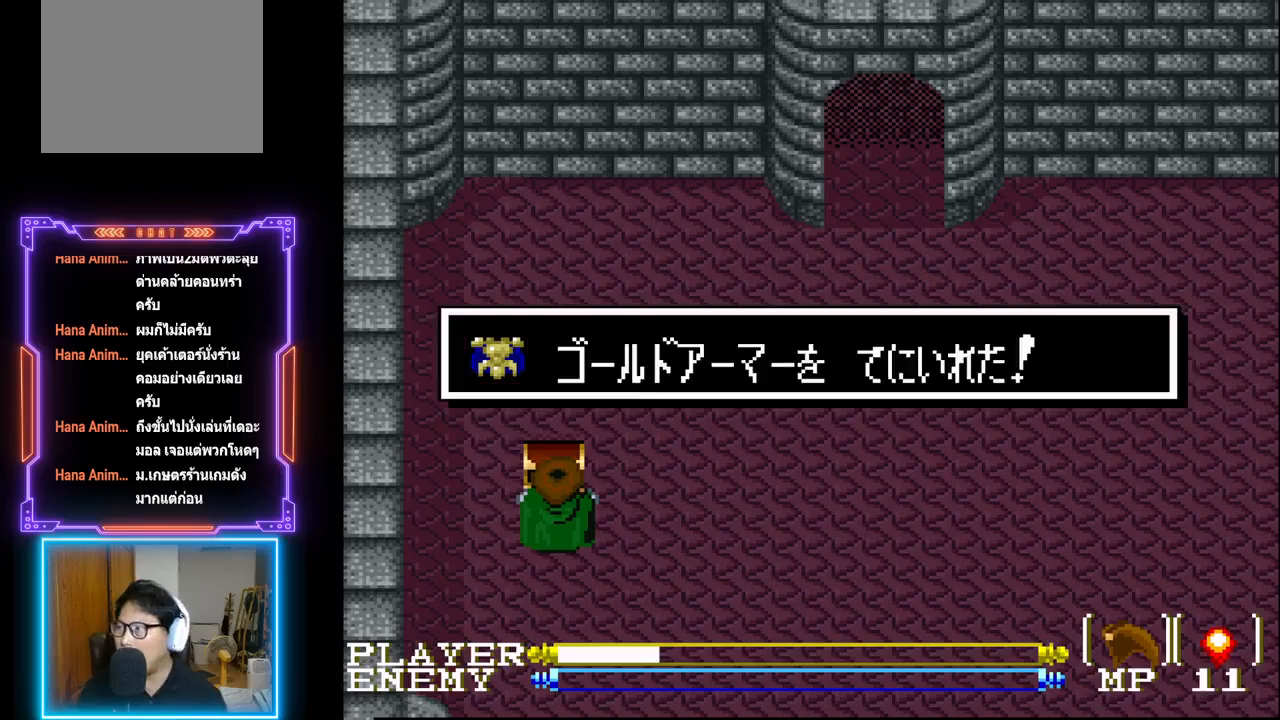
{"buttons": [], "left_stick": "center", "events": []}
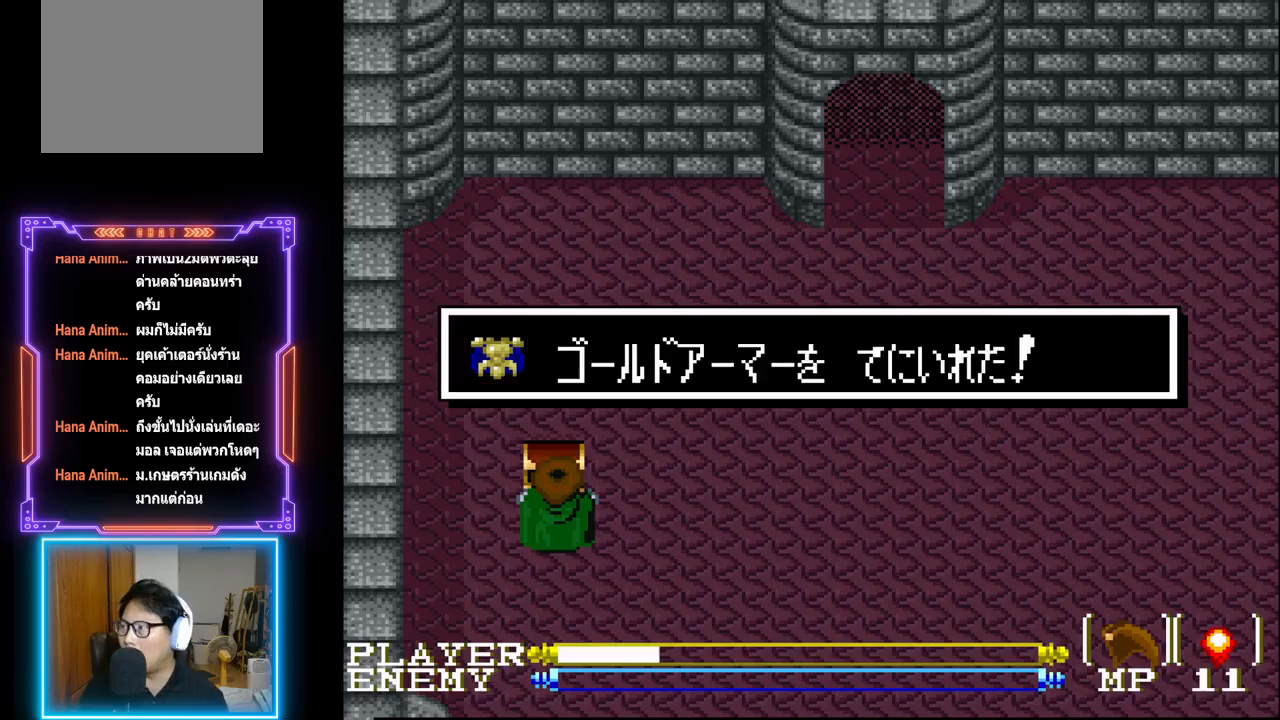
{"buttons": [], "left_stick": "center", "events": []}
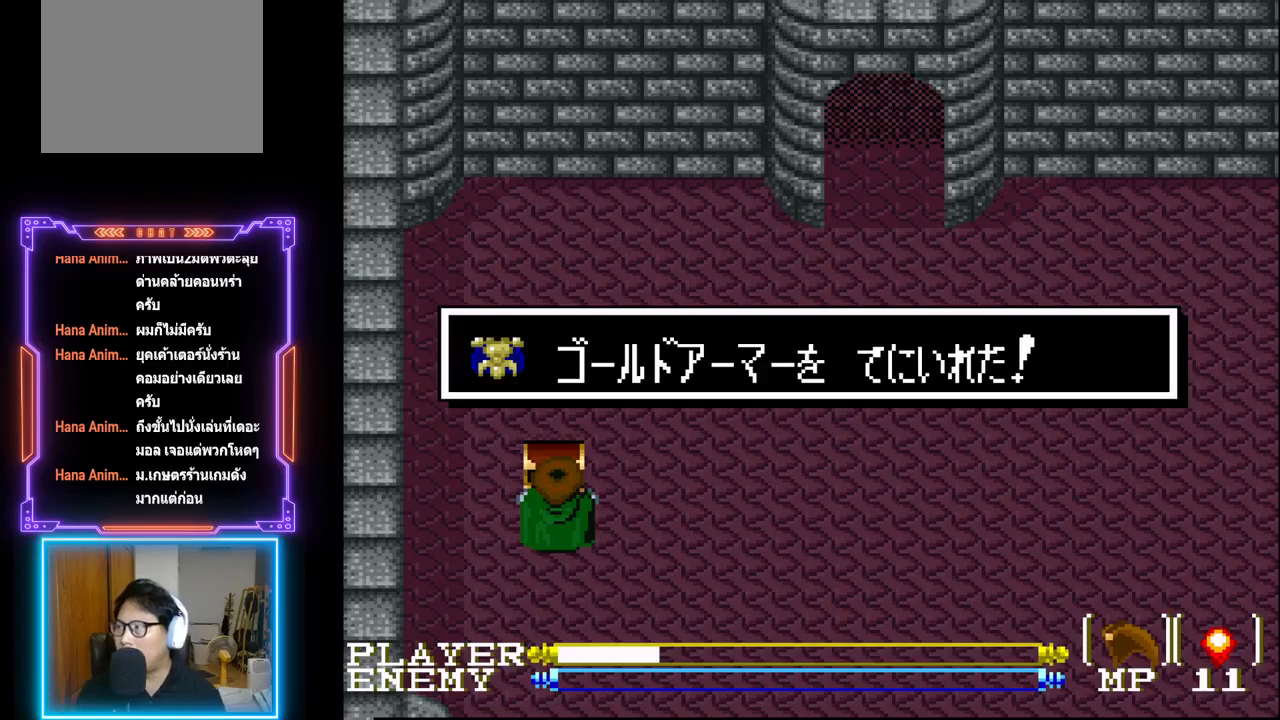
{"buttons": [], "left_stick": "center", "events": []}
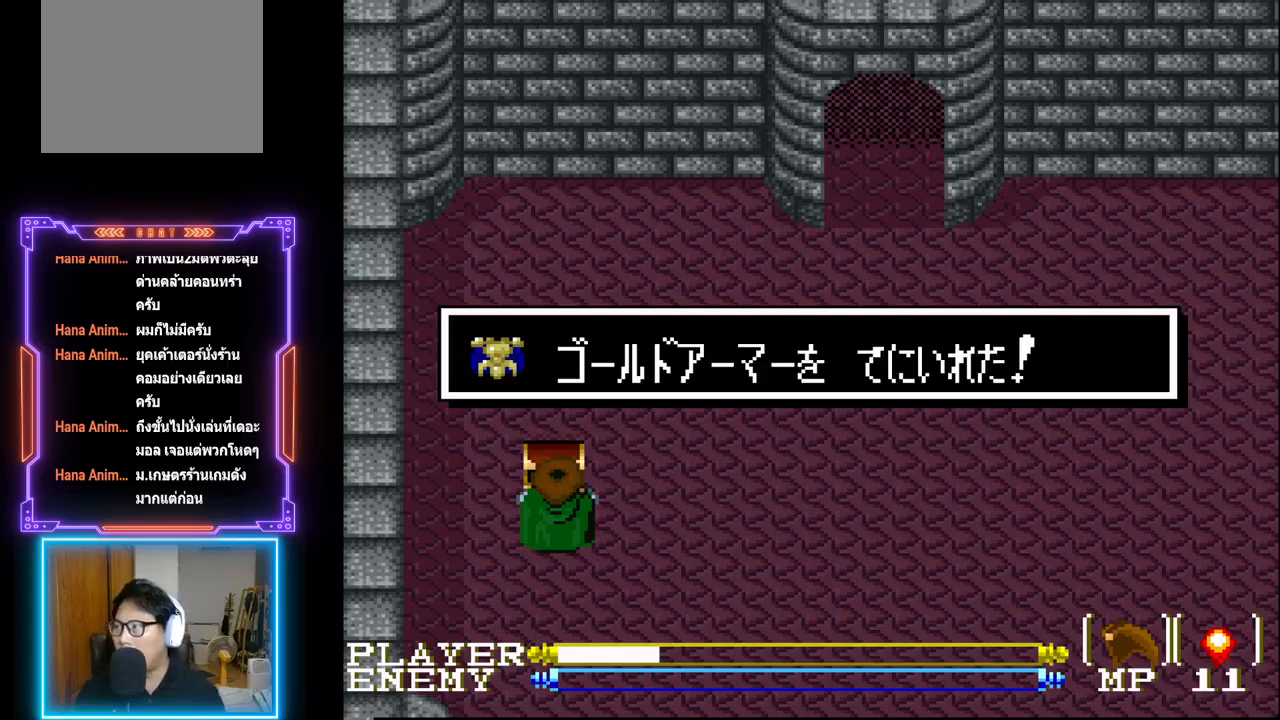
{"buttons": [], "left_stick": "center", "events": []}
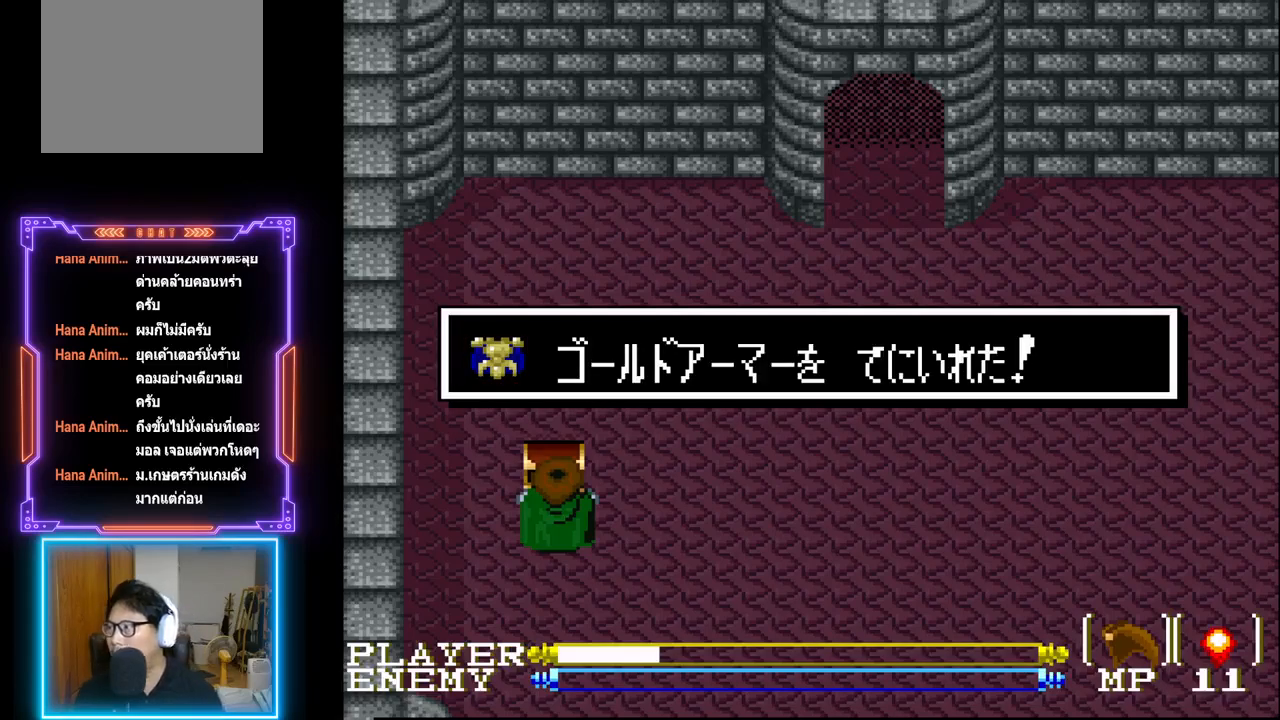
{"buttons": [], "left_stick": "center", "events": []}
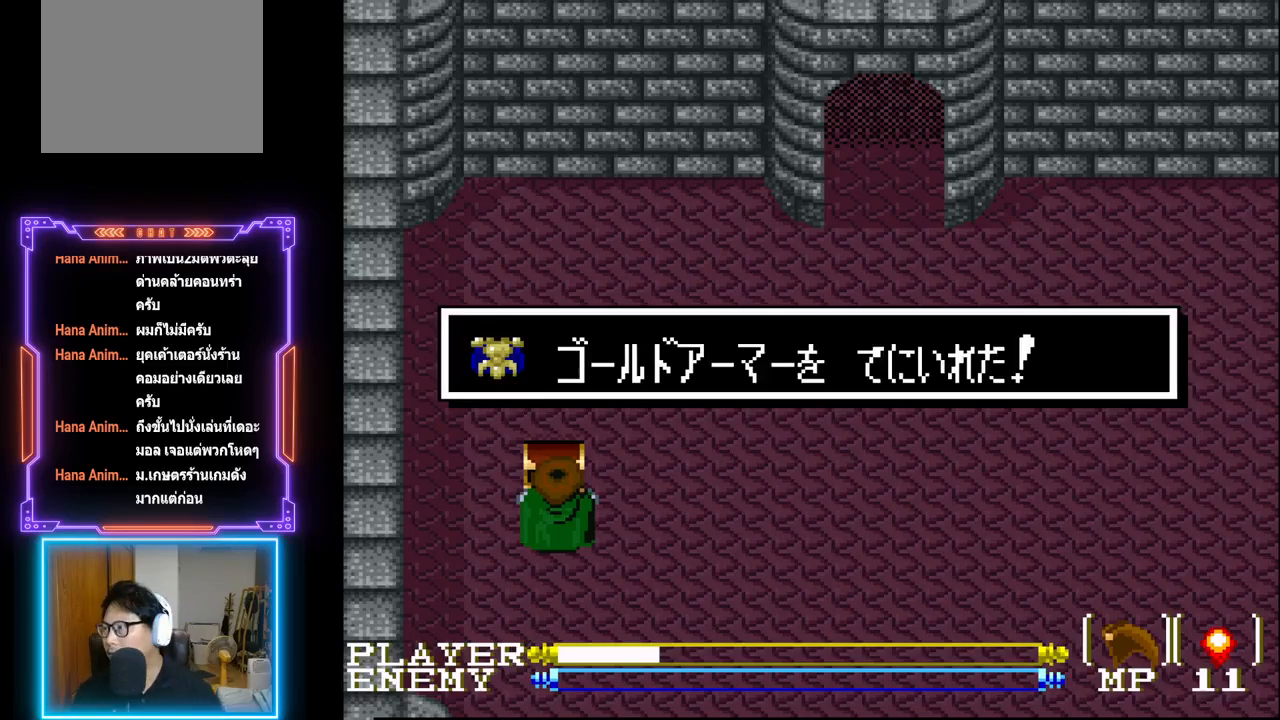
{"buttons": [], "left_stick": "center", "events": []}
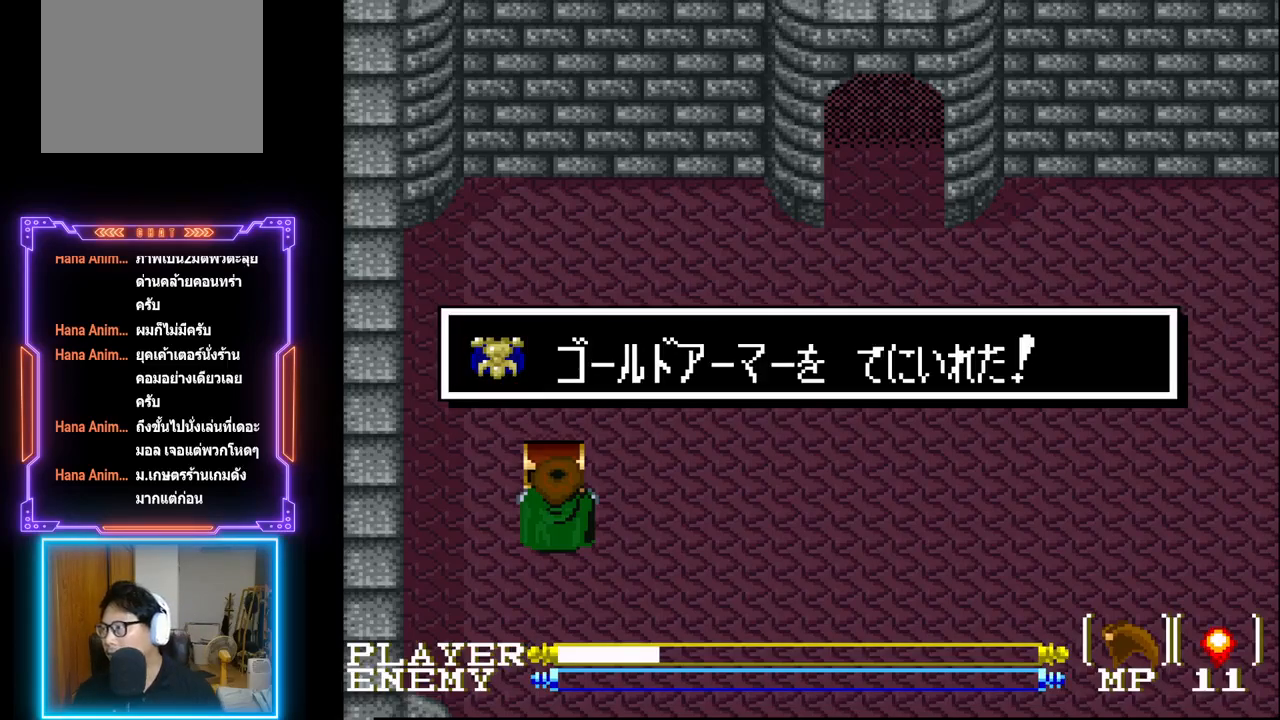
{"buttons": [], "left_stick": "center", "events": []}
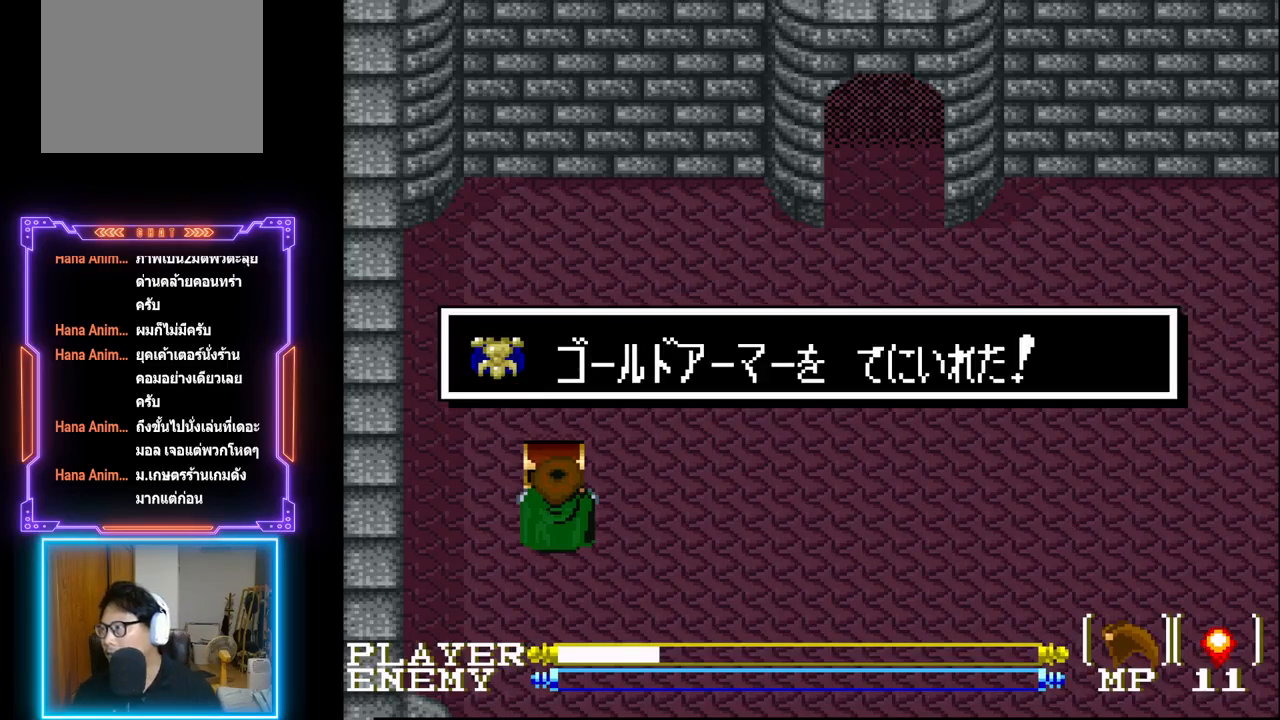
{"buttons": [], "left_stick": "center", "events": []}
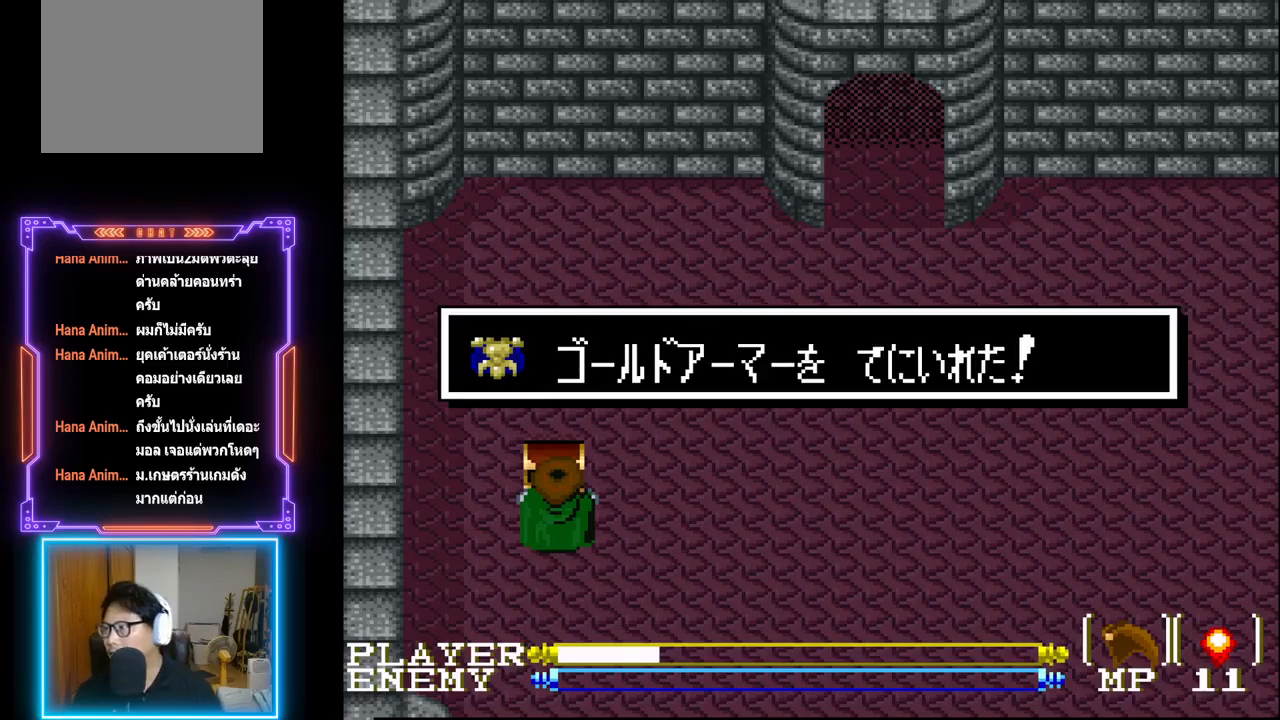
{"buttons": ["CIRCLE"], "left_stick": "center", "events": [[217, "CIRCLE", "down"], [367, "CIRCLE", "up"], [467, "CIRCLE", "down"]]}